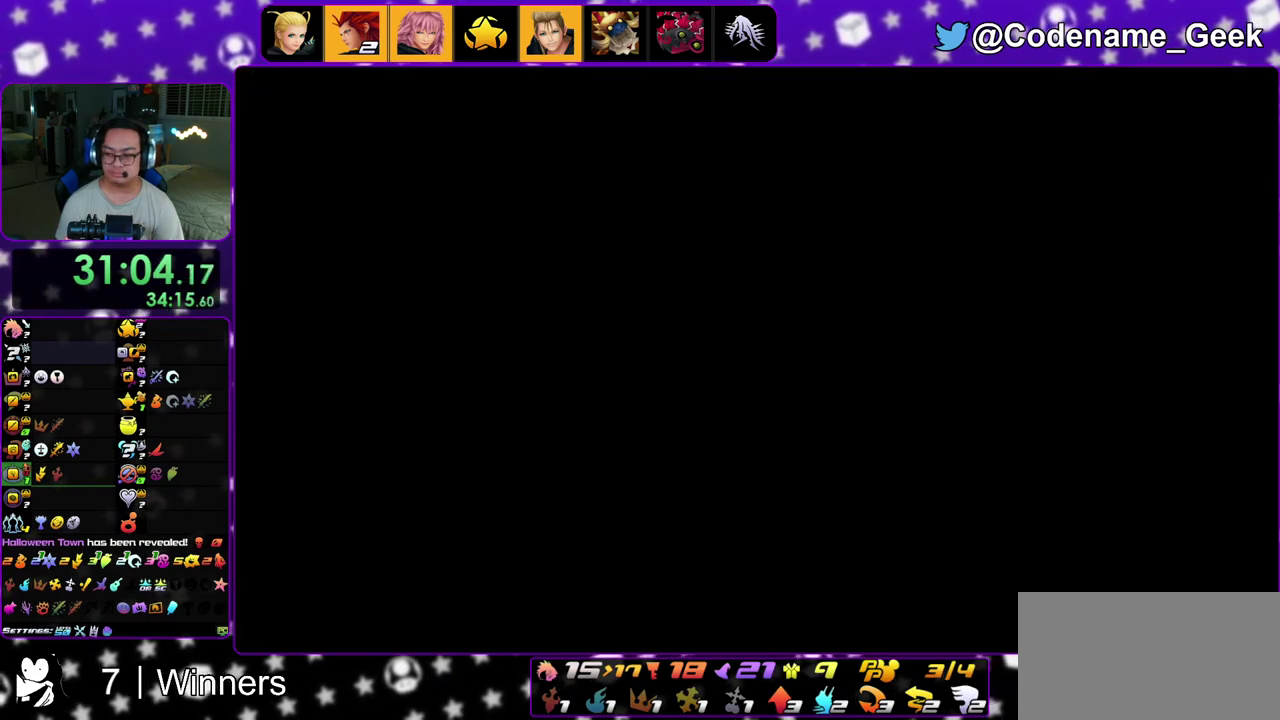
Gameplay with a controller (Nintendo layout); each line is a JSON object with the inputs held at the frame after it (dt_ms = milliseconds from this image to that frame). "events" lists button and stick changes between this image and that frame as [ms after this image, input, new state], when the widget could be followed in between. This overlay highlights the sticks when they move; stick clicks (L3 R3) are not distinguishable. Not read: L3 R3.
{"dt_ms": 400, "buttons": ["B"], "left_stick": "up", "right_stick": "center", "events": [[67, "A", "up"], [150, "B", "up"], [400, "B", "down"], [400, "left_stick", "up"]]}
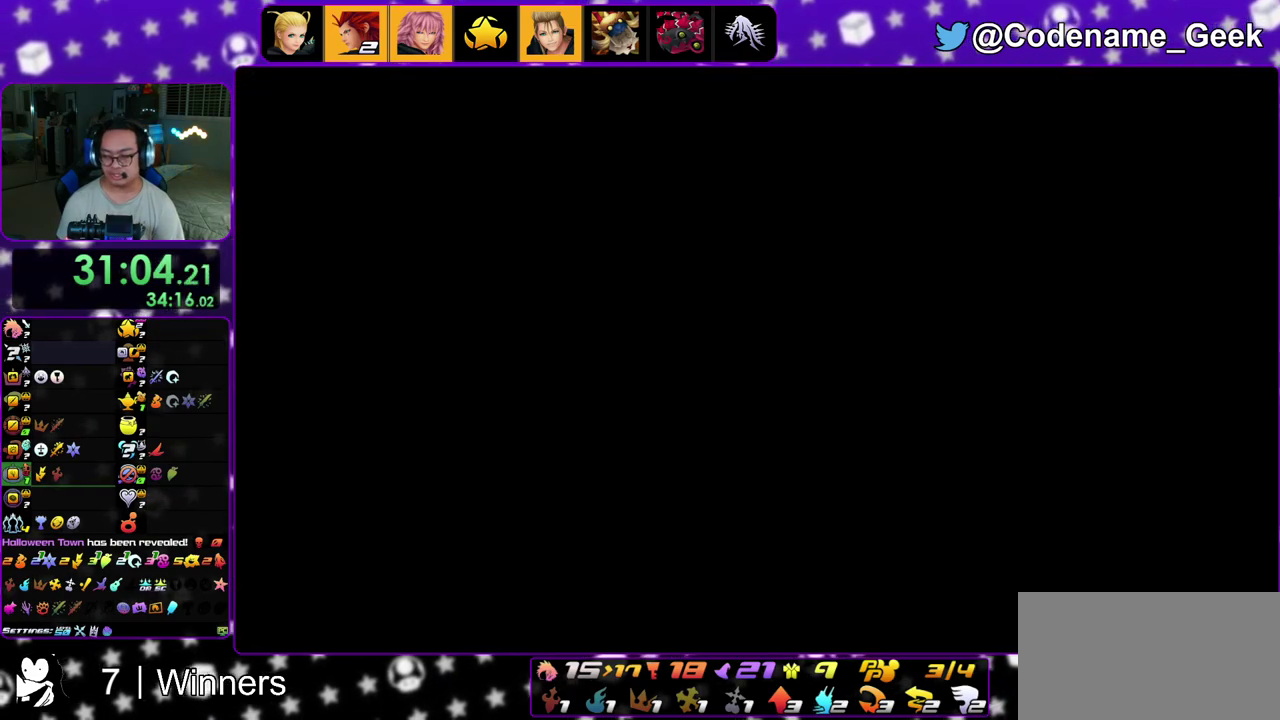
{"dt_ms": 500, "buttons": ["A"], "left_stick": "up", "right_stick": "center", "events": [[50, "A", "down"], [67, "B", "up"], [250, "A", "up"], [283, "B", "down"], [333, "A", "down"], [333, "B", "up"], [433, "A", "up"], [450, "B", "down"], [500, "A", "down"], [500, "B", "up"]]}
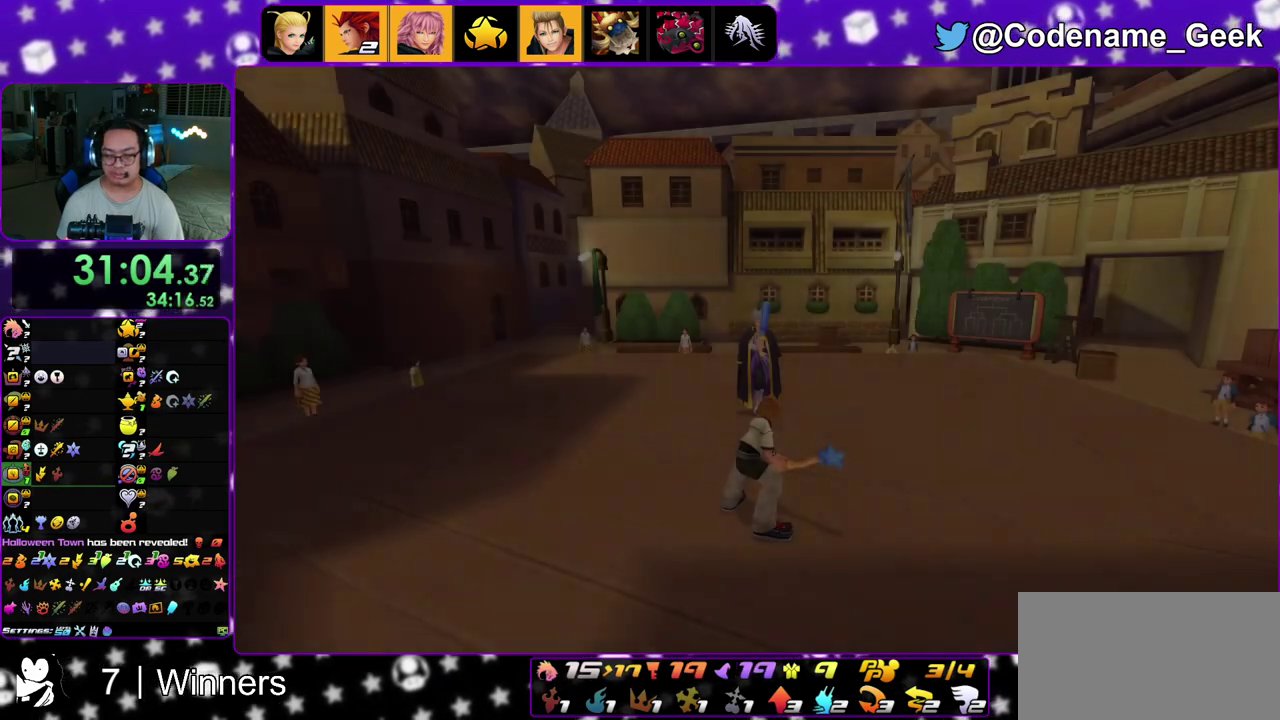
{"dt_ms": 300, "buttons": [], "left_stick": "up", "right_stick": "center", "events": [[83, "A", "up"], [83, "B", "down"], [167, "A", "down"], [167, "B", "up"], [233, "A", "up"]]}
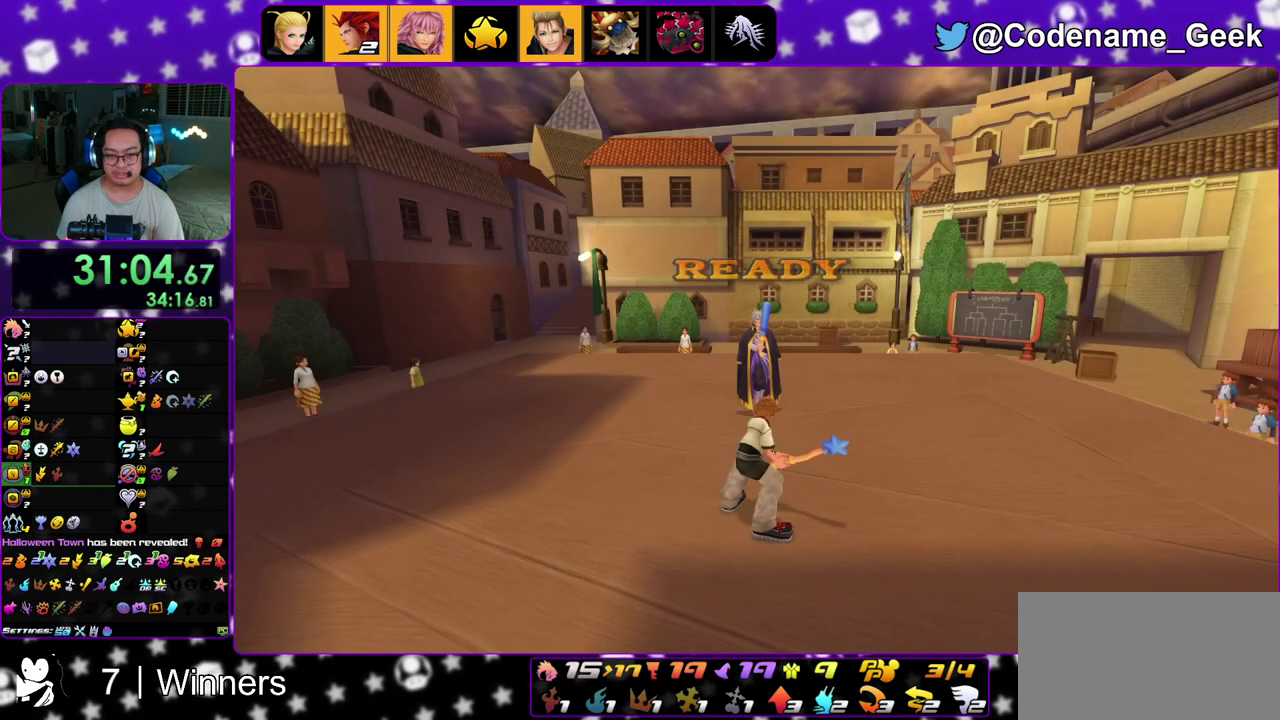
{"dt_ms": 700, "buttons": [], "left_stick": "up", "right_stick": "center", "events": [[100, "B", "down"], [167, "A", "down"], [167, "B", "up"], [250, "A", "up"], [267, "B", "down"], [333, "B", "up"], [450, "A", "down"], [533, "A", "up"]]}
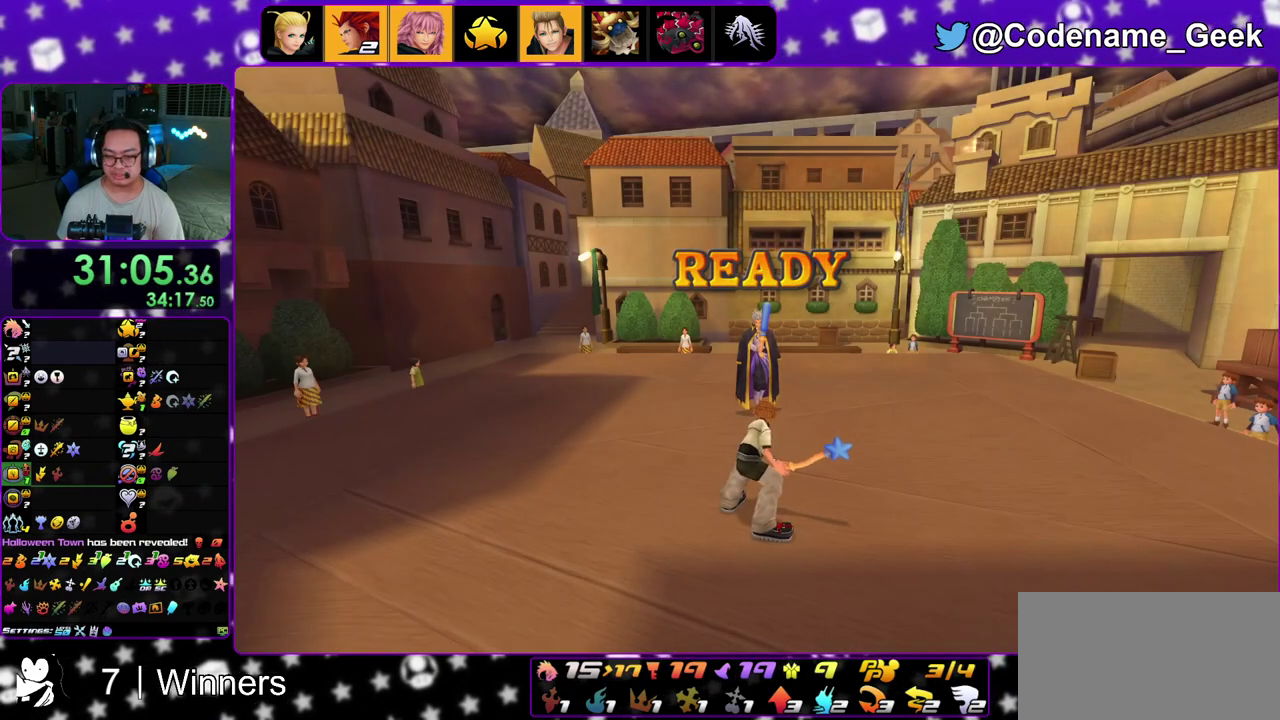
{"dt_ms": 300, "buttons": [], "left_stick": "up", "right_stick": "down", "events": [[300, "right_stick", "down"]]}
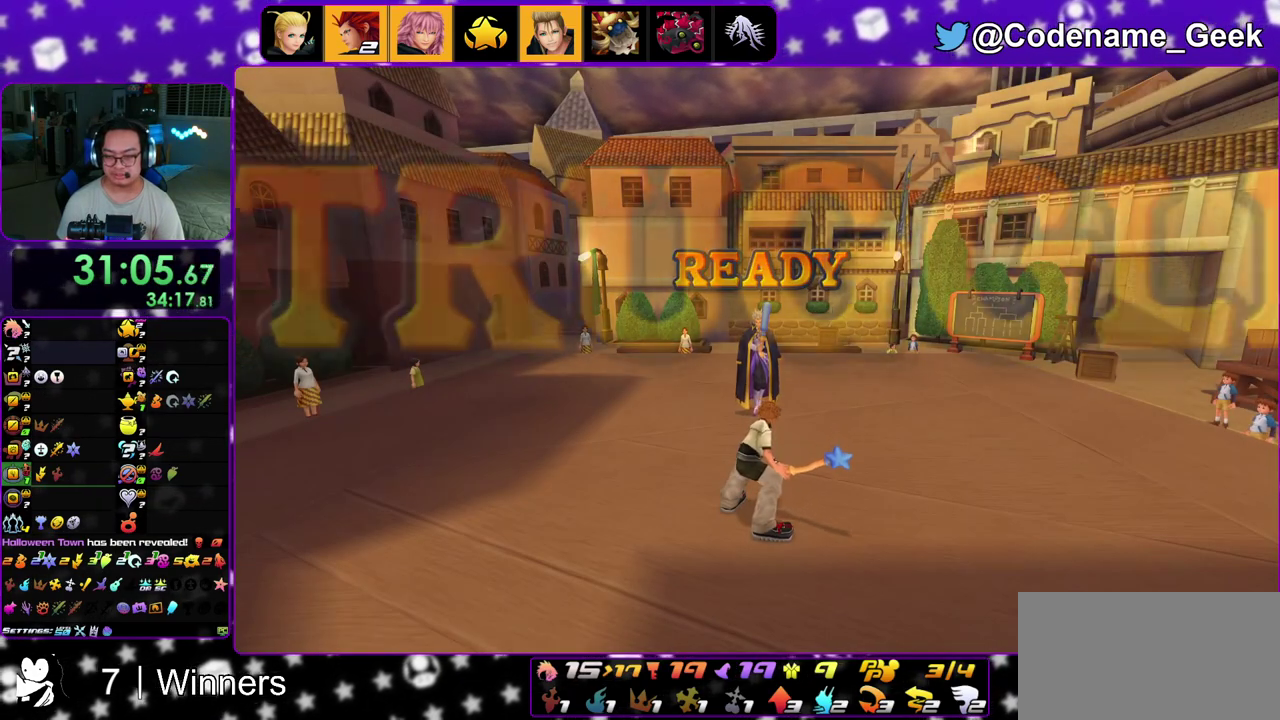
{"dt_ms": 700, "buttons": [], "left_stick": "up", "right_stick": "down", "events": []}
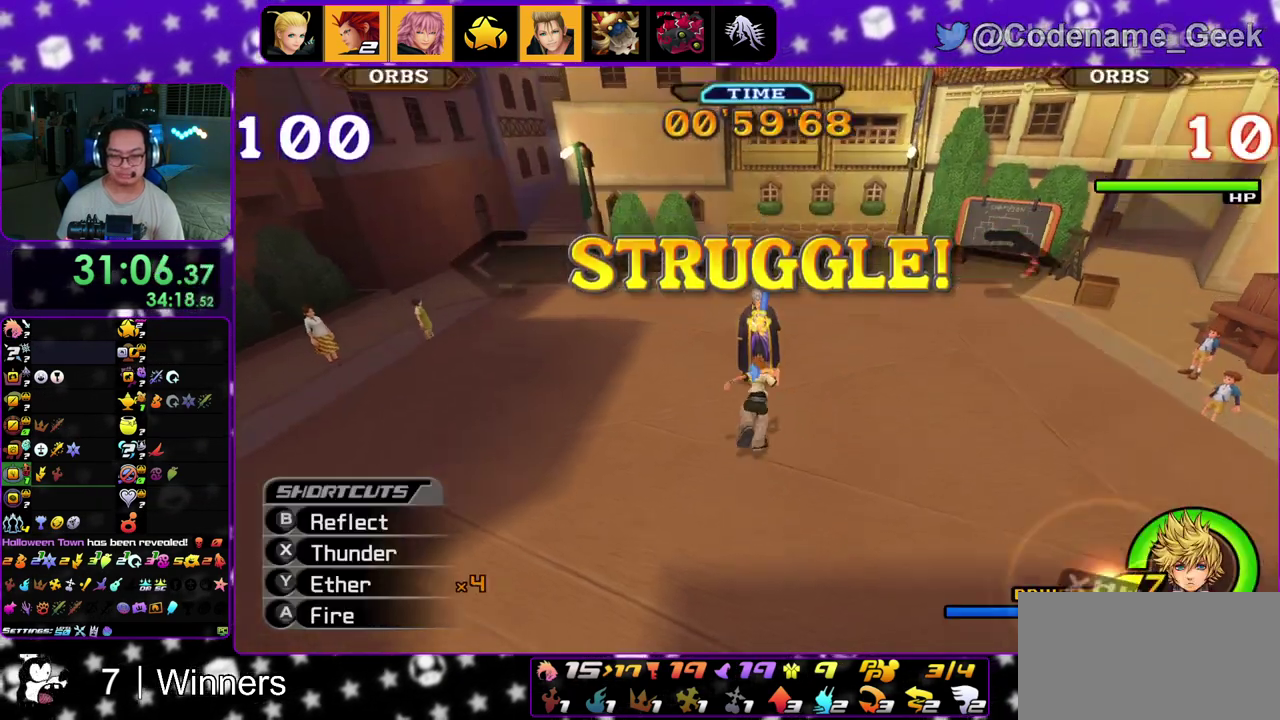
{"dt_ms": 300, "buttons": ["A"], "left_stick": "up", "right_stick": "down", "events": [[200, "A", "down"]]}
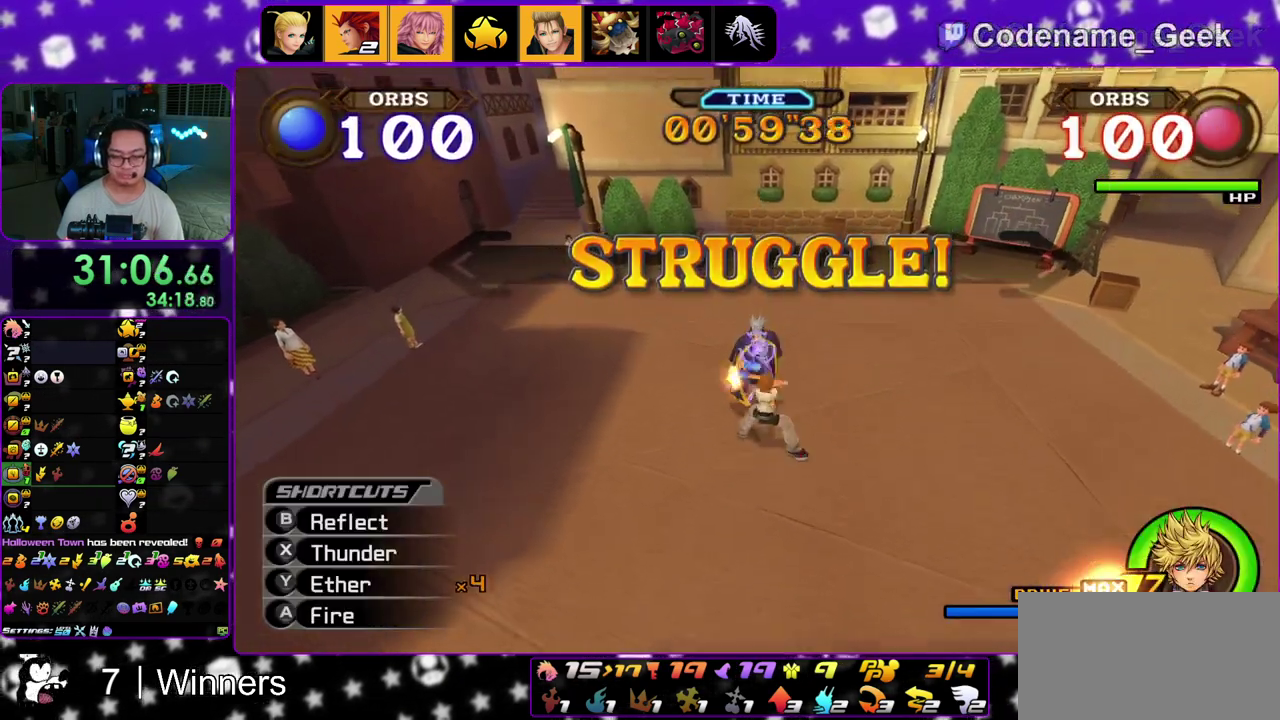
{"dt_ms": 700, "buttons": ["A"], "left_stick": "up", "right_stick": "down", "events": [[17, "A", "up"], [650, "A", "down"]]}
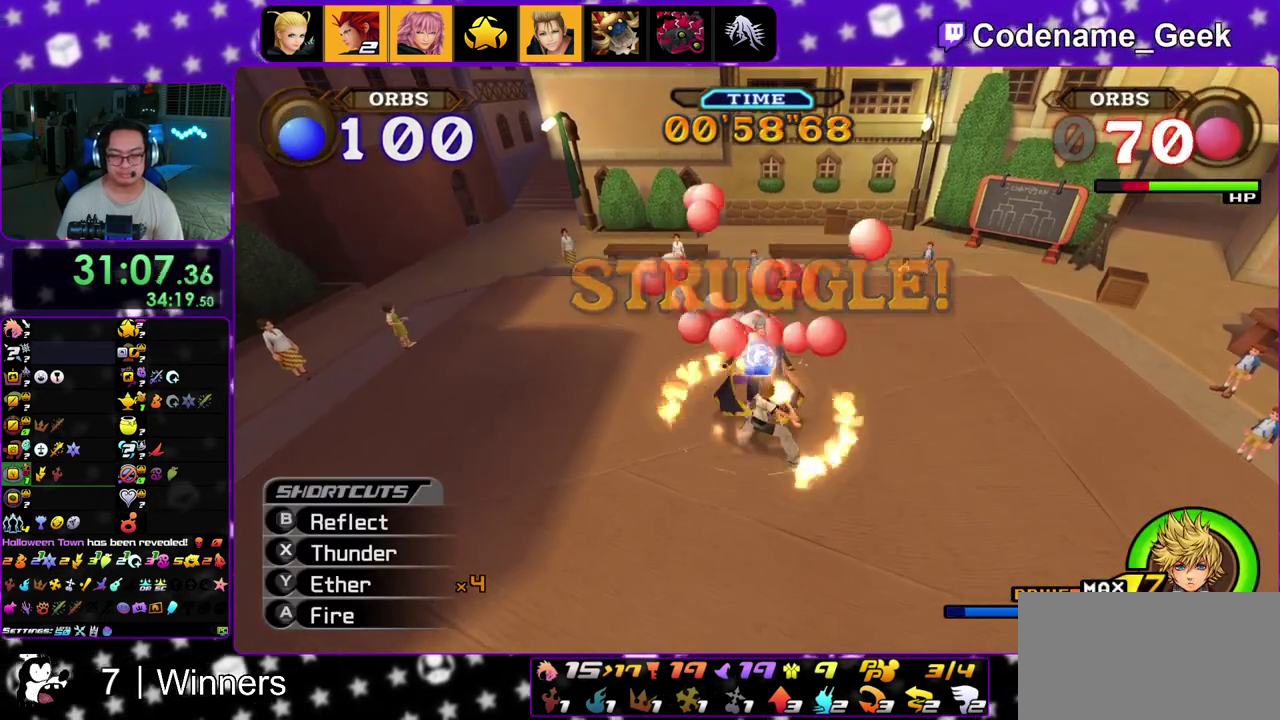
{"dt_ms": 400, "buttons": ["A"], "left_stick": "up", "right_stick": "down", "events": [[50, "A", "up"], [150, "A", "down"], [233, "A", "up"], [333, "A", "down"]]}
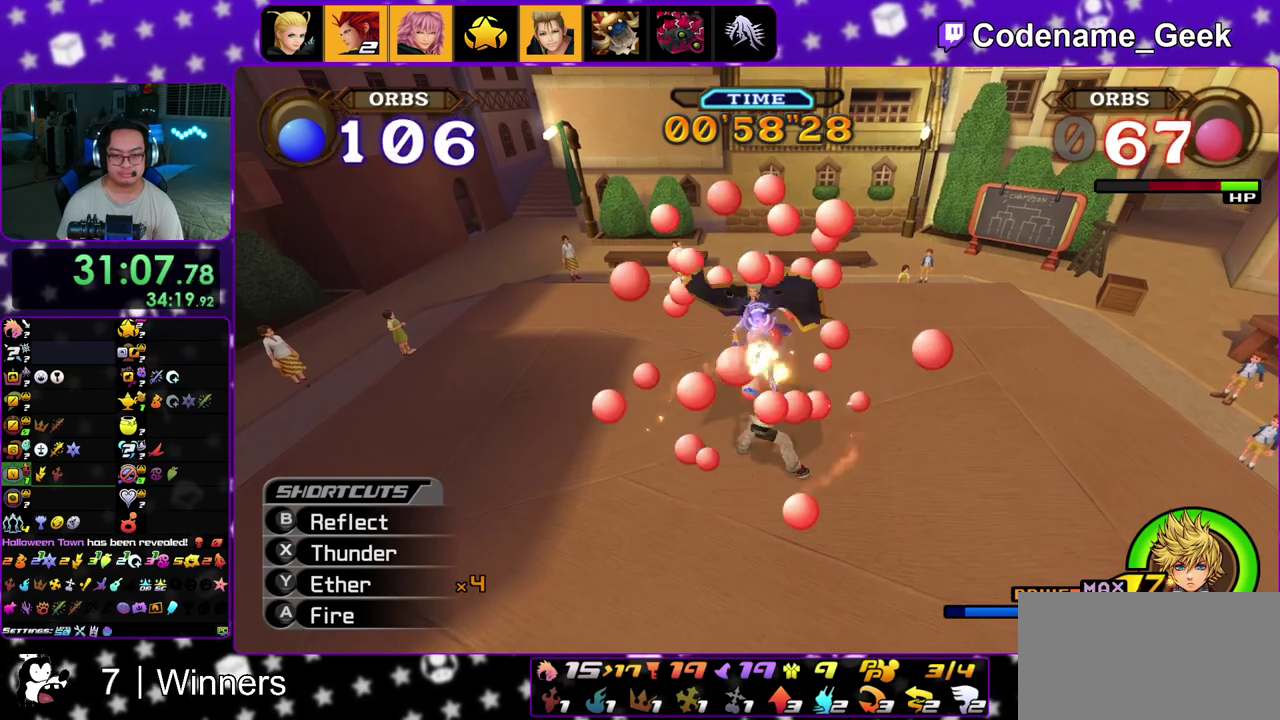
{"dt_ms": 800, "buttons": ["A"], "left_stick": "up", "right_stick": "down", "events": [[50, "A", "up"], [100, "A", "down"], [217, "A", "up"], [283, "A", "down"], [600, "A", "up"], [650, "A", "down"]]}
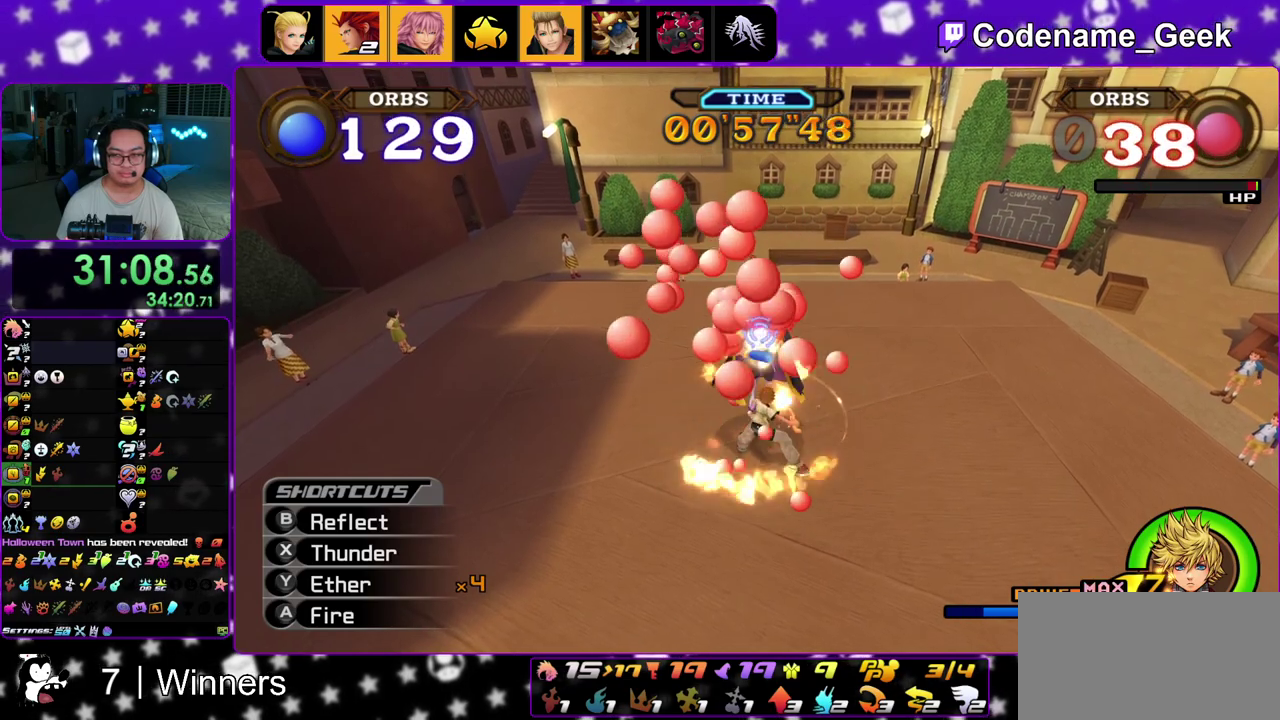
{"dt_ms": 300, "buttons": [], "left_stick": "up", "right_stick": "down", "events": [[50, "A", "up"], [133, "A", "down"], [300, "A", "up"]]}
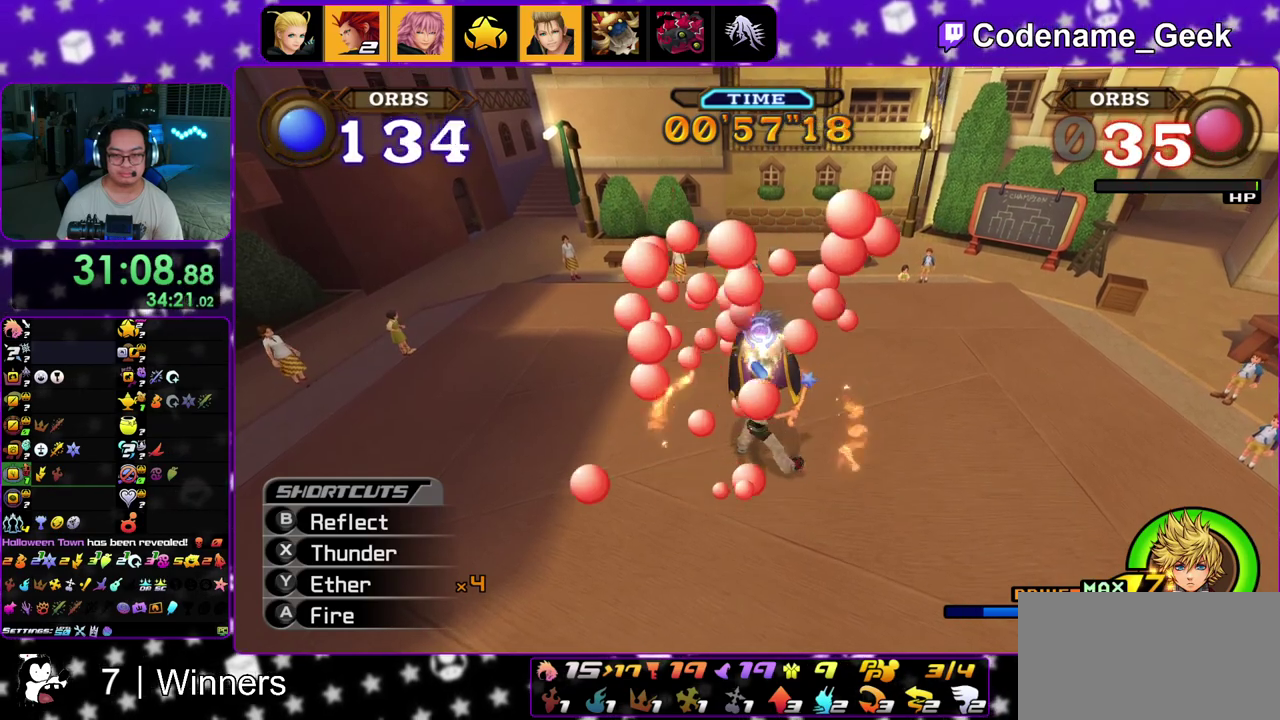
{"dt_ms": 600, "buttons": ["A"], "left_stick": "up", "right_stick": "down", "events": [[50, "A", "down"], [200, "A", "up"], [283, "A", "down"], [400, "A", "up"], [483, "A", "down"]]}
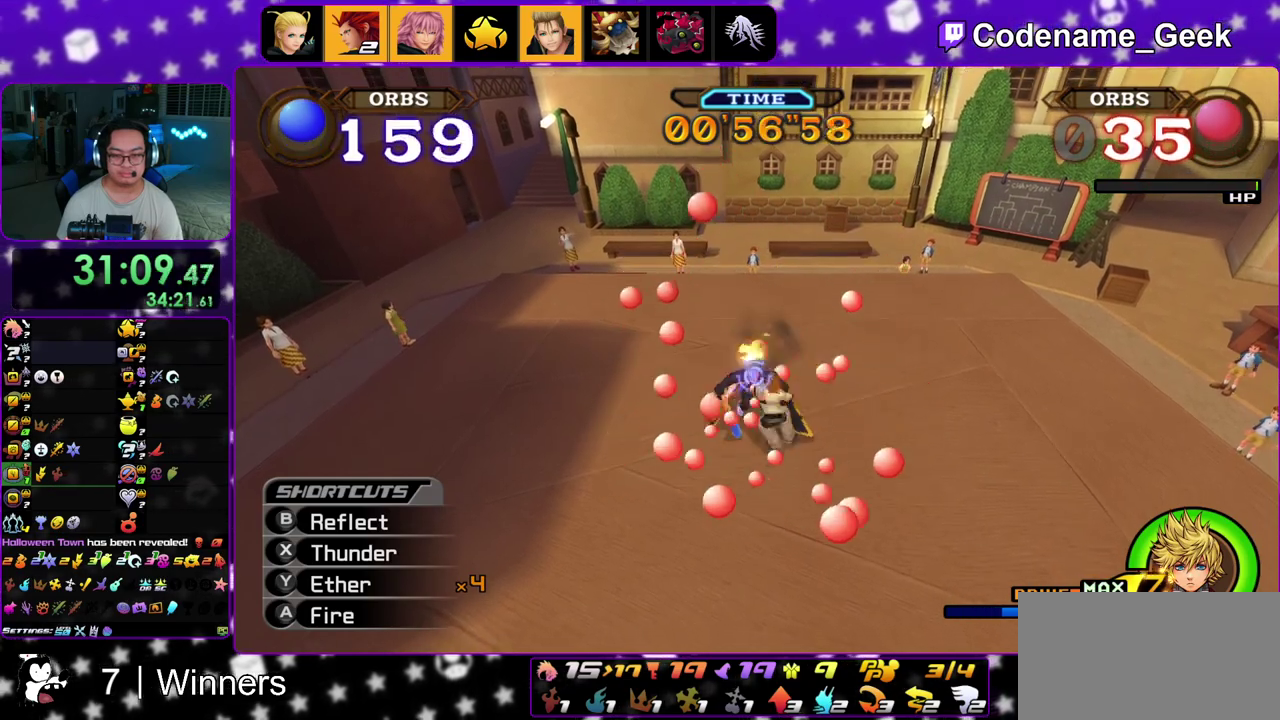
{"dt_ms": 400, "buttons": [], "left_stick": "up", "right_stick": "down", "events": [[17, "A", "up"], [67, "A", "down"], [200, "A", "up"], [283, "A", "down"], [400, "A", "up"]]}
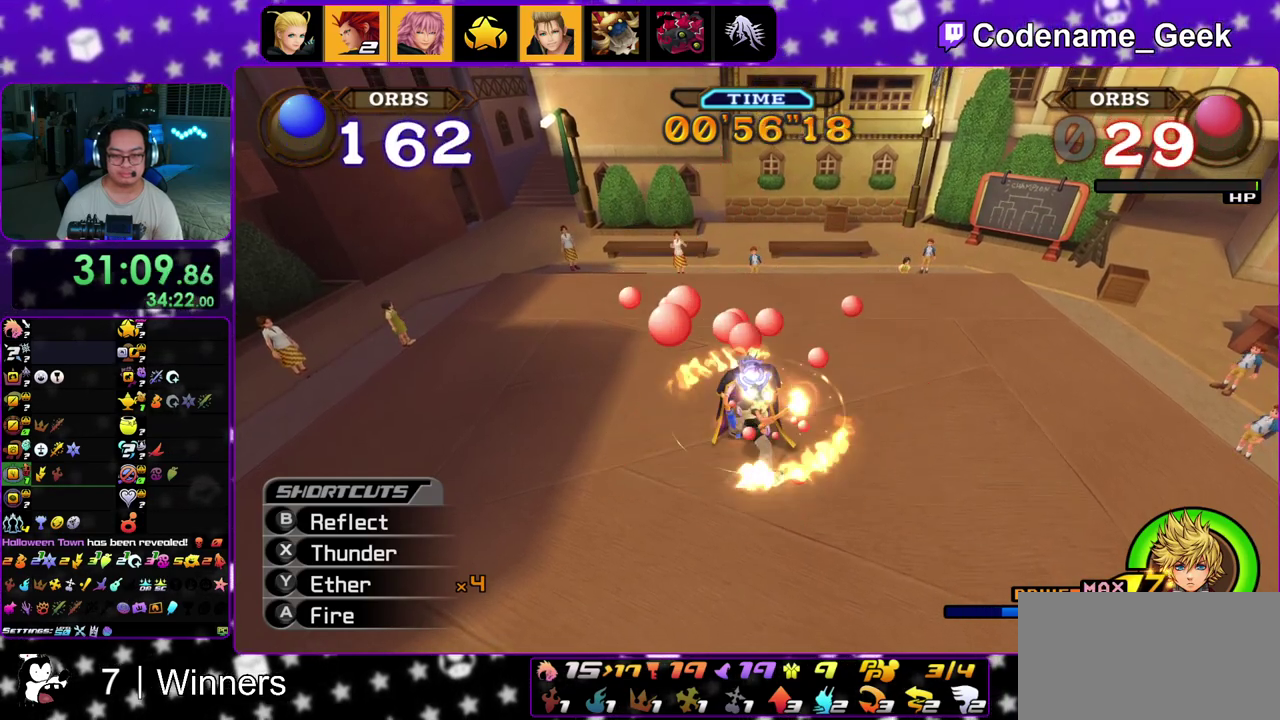
{"dt_ms": 400, "buttons": ["A"], "left_stick": "up", "right_stick": "down", "events": [[100, "A", "down"], [200, "A", "up"], [300, "A", "down"]]}
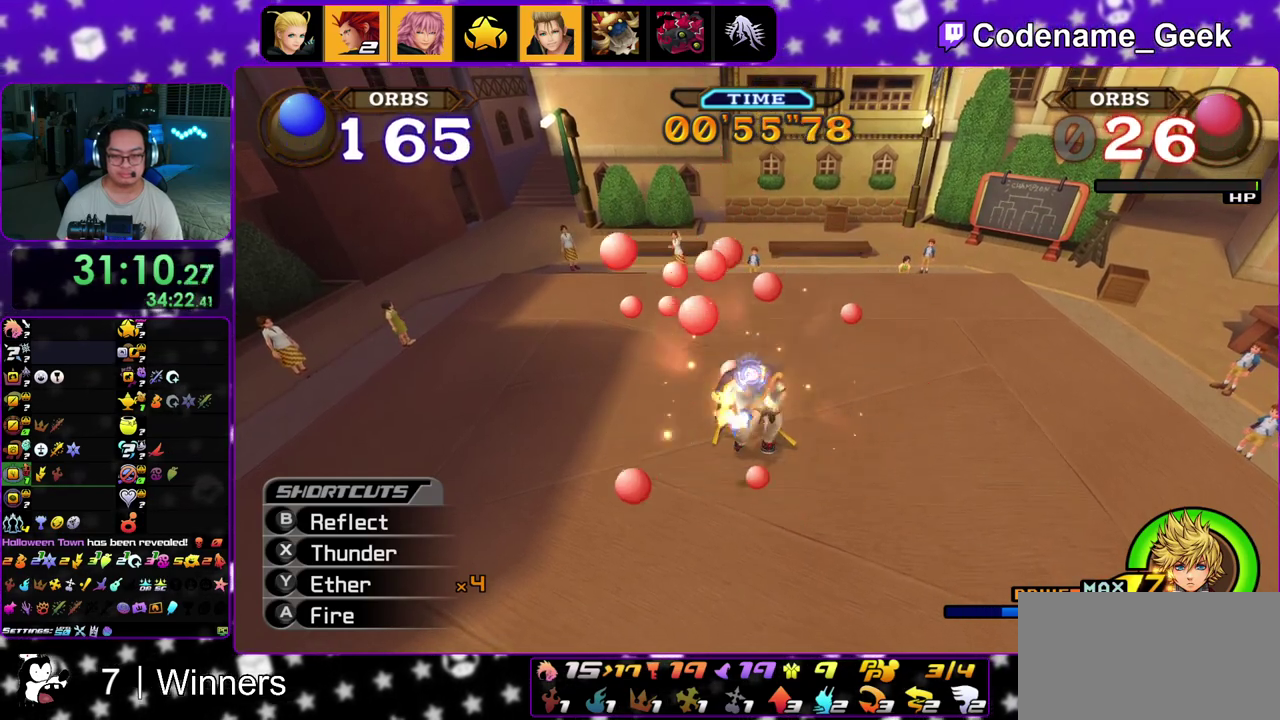
{"dt_ms": 600, "buttons": [], "left_stick": "up-left", "right_stick": "center", "events": [[17, "A", "up"], [83, "A", "down"], [217, "A", "up"], [283, "A", "down"], [283, "left_stick", "up-left"], [400, "A", "up"], [500, "right_stick", "center"]]}
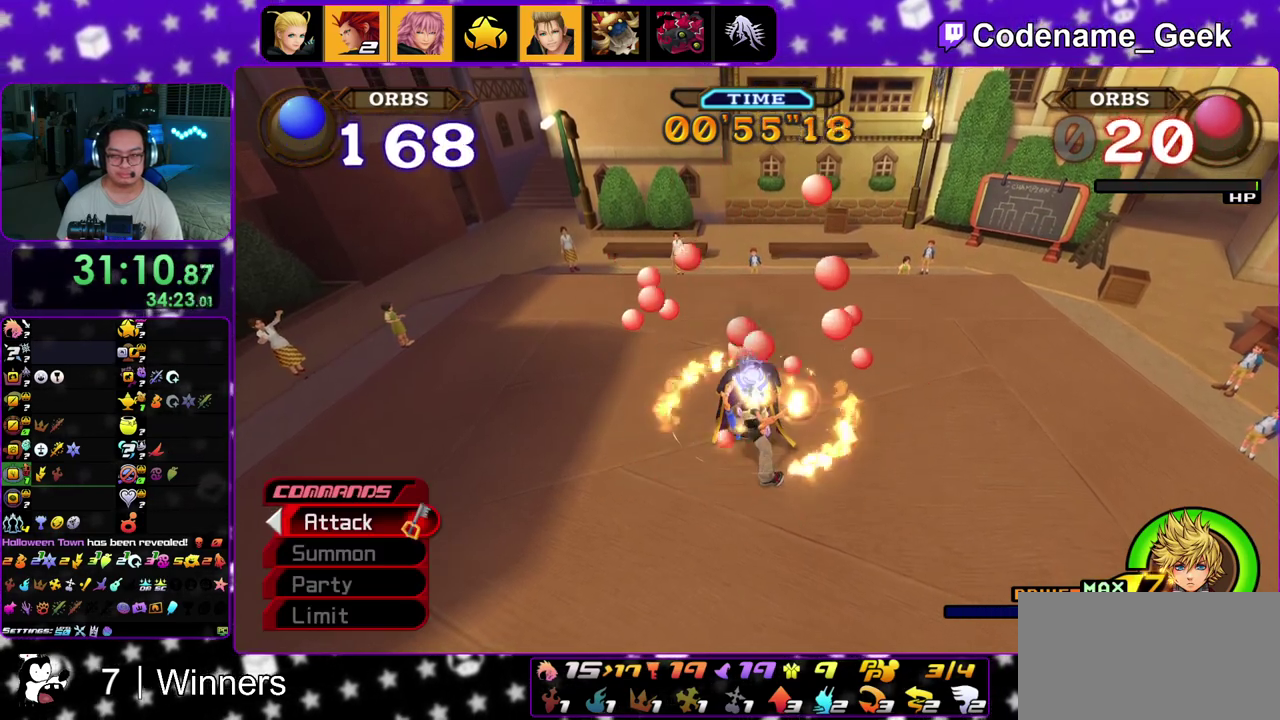
{"dt_ms": 300, "buttons": [], "left_stick": "left", "right_stick": "down", "events": [[83, "right_stick", "down"], [150, "right_stick", "center"], [183, "left_stick", "left"], [250, "right_stick", "down"]]}
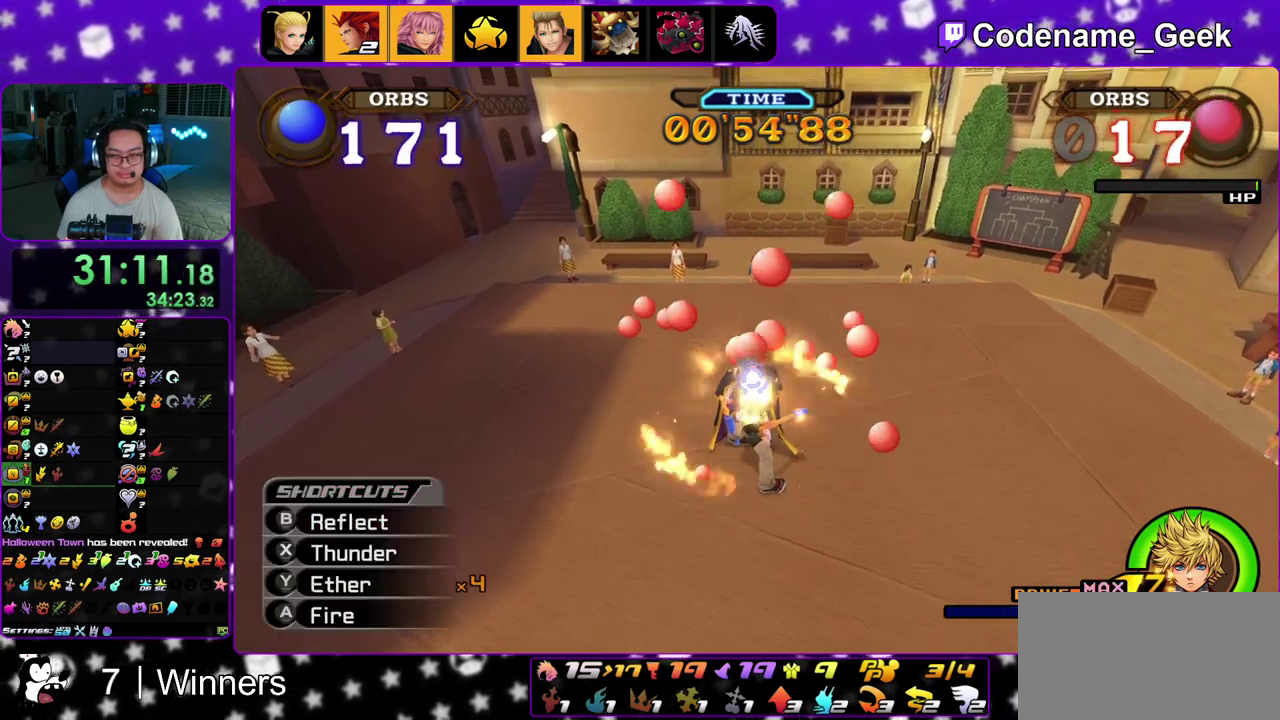
{"dt_ms": 900, "buttons": [], "left_stick": "up", "right_stick": "center"}
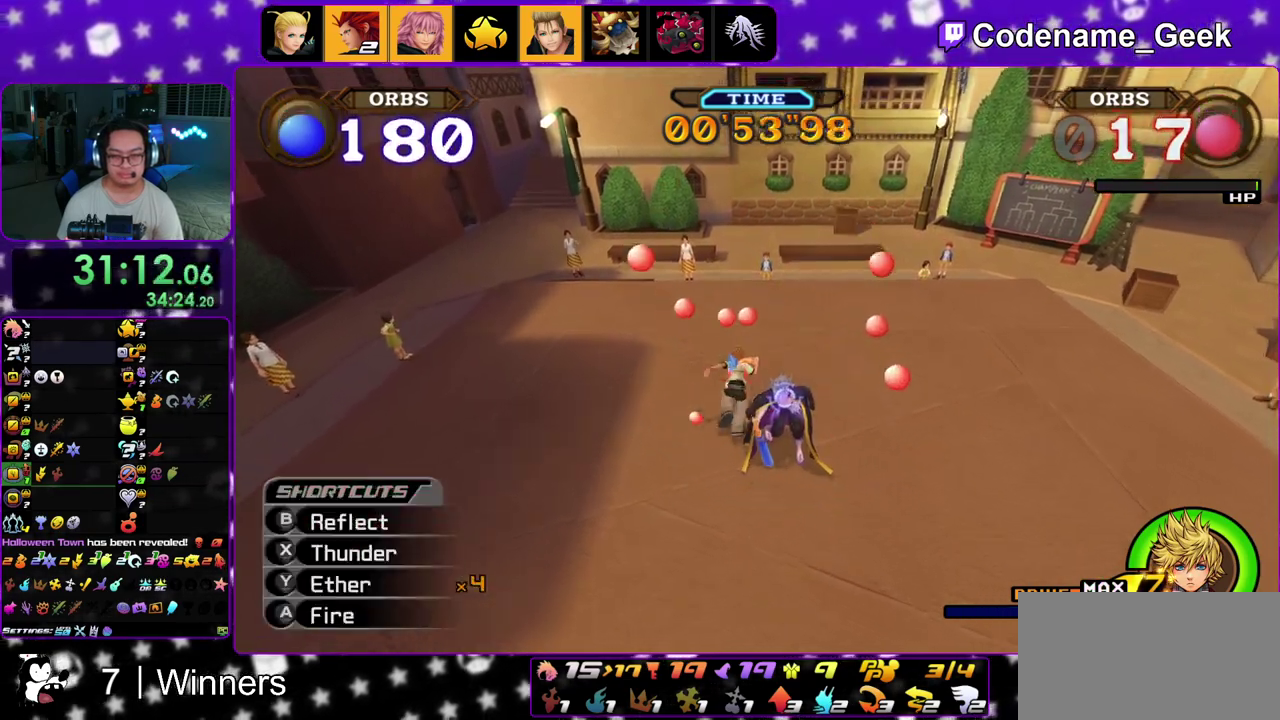
{"dt_ms": 300, "buttons": [], "left_stick": "up-right", "right_stick": "down"}